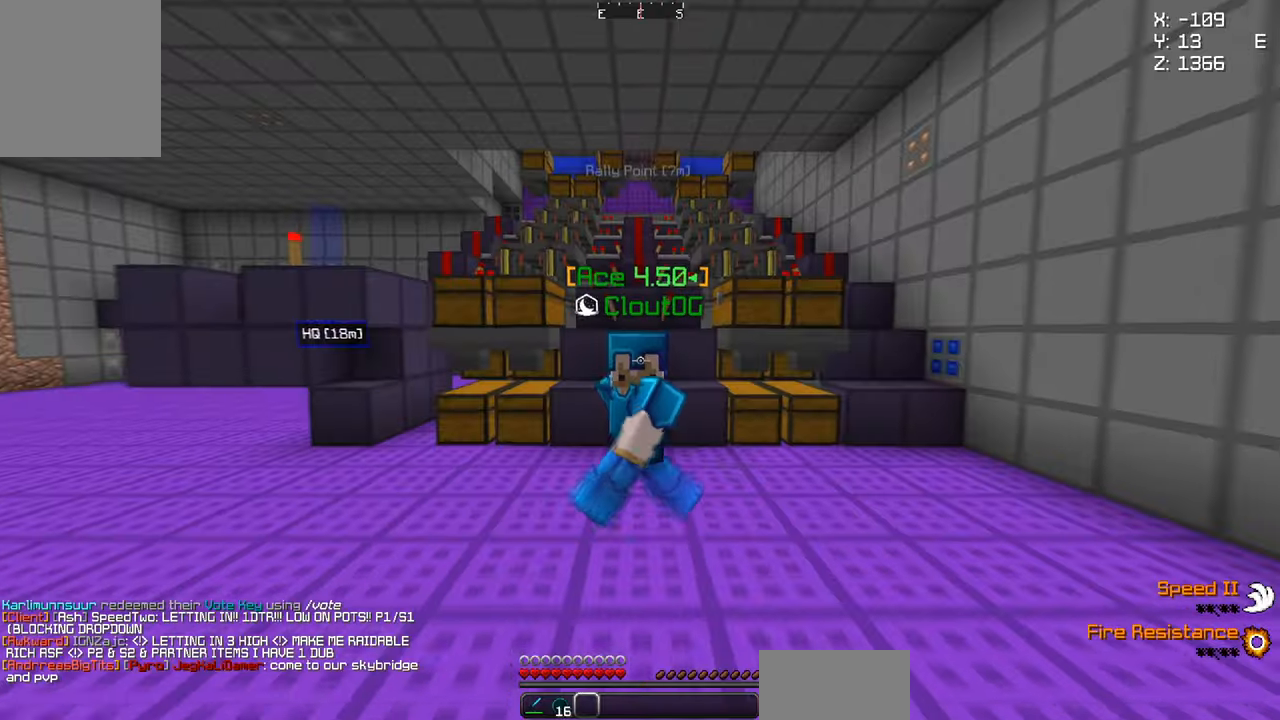
Gameplay with keyboard and mouse; each line is a JSON object with the keys and mouse buttons held at the frame after it. "events" lists presses ("down") and releases ("up") of "a", "d", "s", "w", "mouse_left" and "mouse_right" between this image and that frame as [ms after this image, input, new state], when the widget could be followed in between. "mouse_left", "mouse_right" = the "left", "right" buttons of the "mouse" list. No other keys are recorded. Fast repeated clicks can show as one long hold. Mouse movement is not recorded.
{"keys": ["s"], "mouse": [], "events": []}
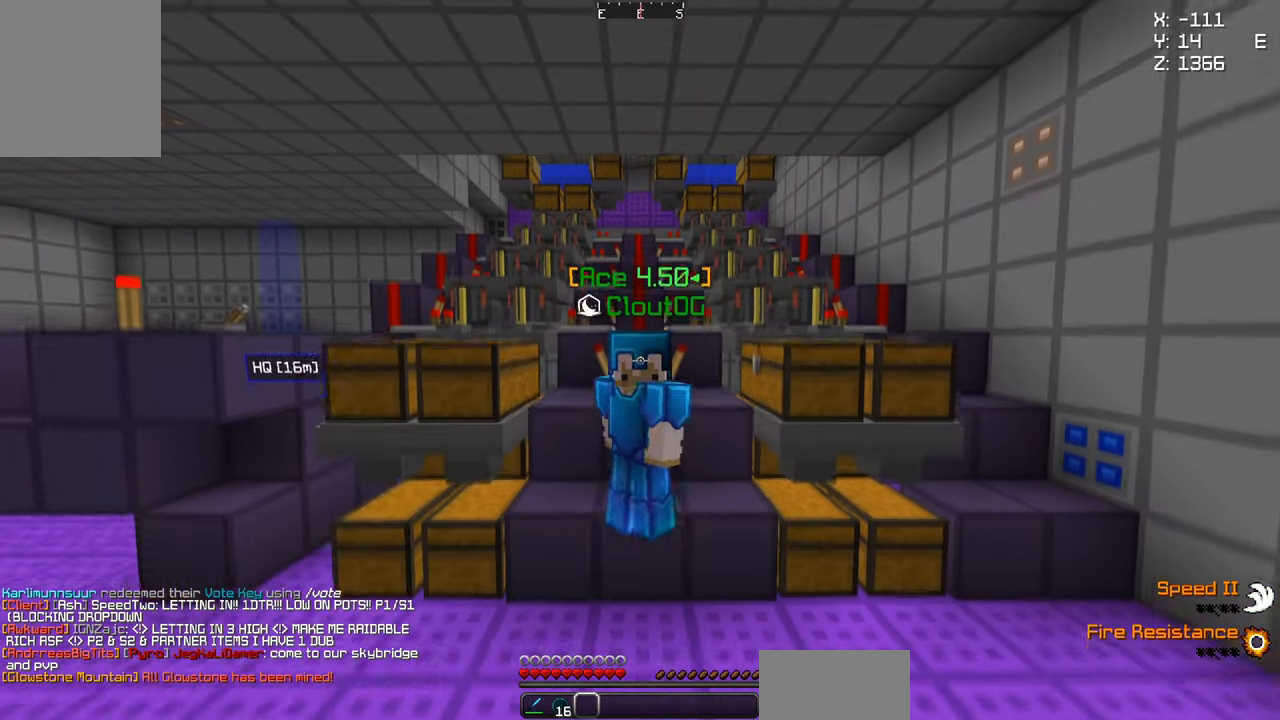
{"keys": ["s"], "mouse": [], "events": []}
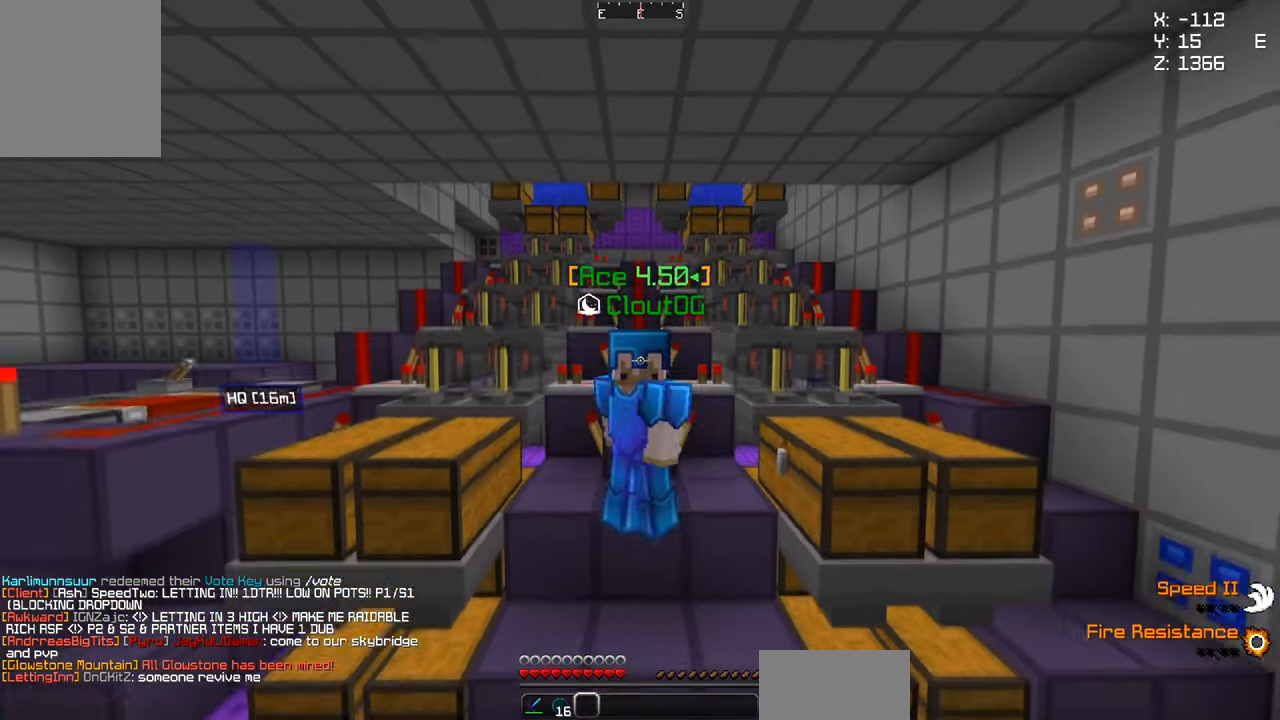
{"keys": ["s"], "mouse": [], "events": []}
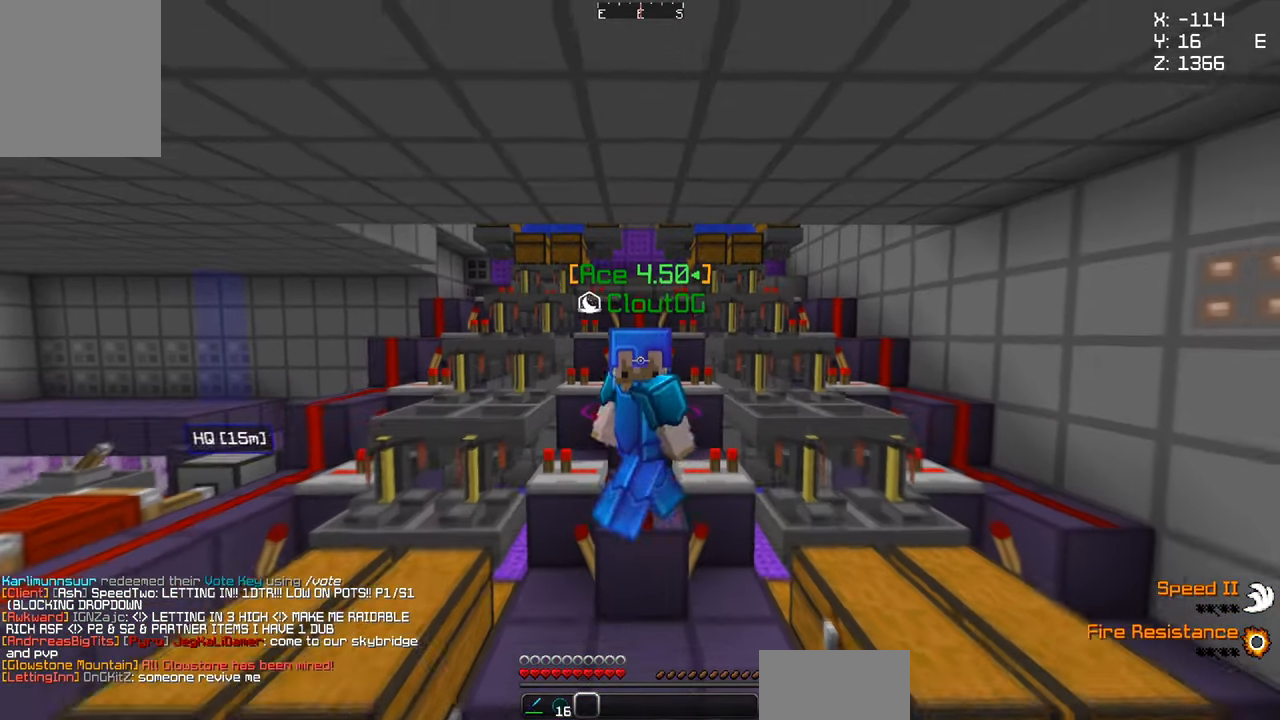
{"keys": ["s"], "mouse": [], "events": []}
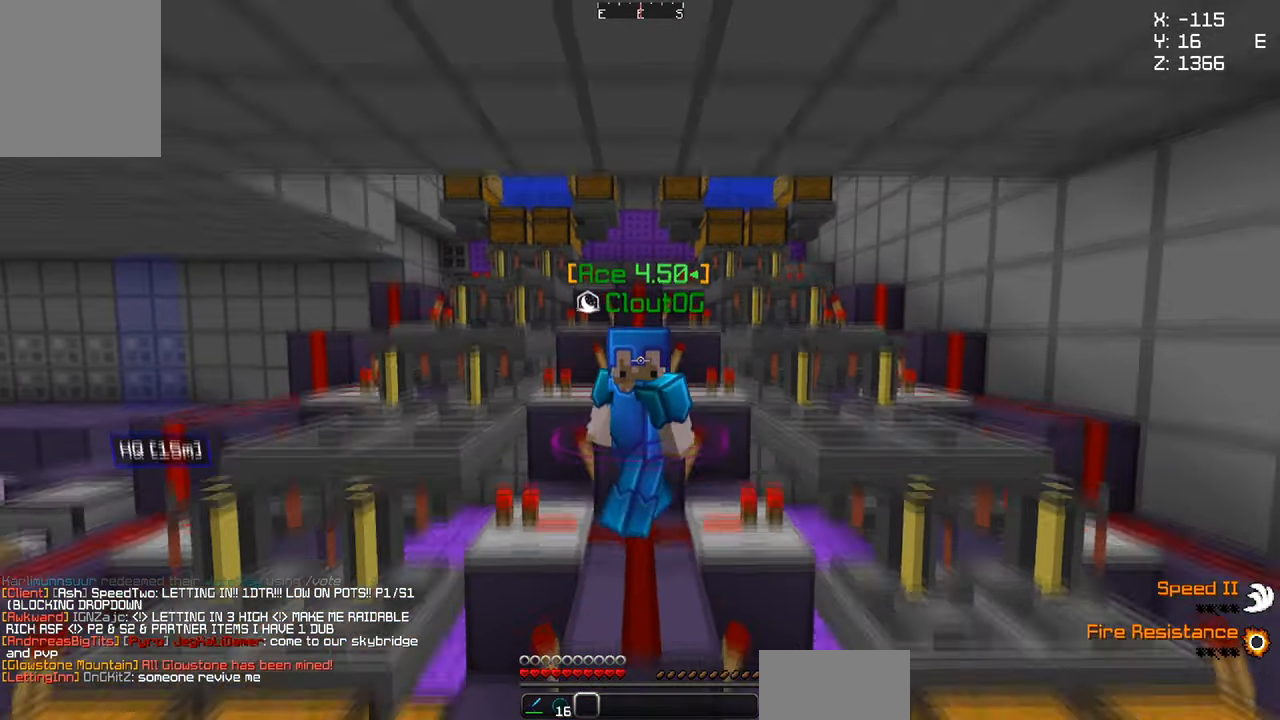
{"keys": ["s"], "mouse": [], "events": []}
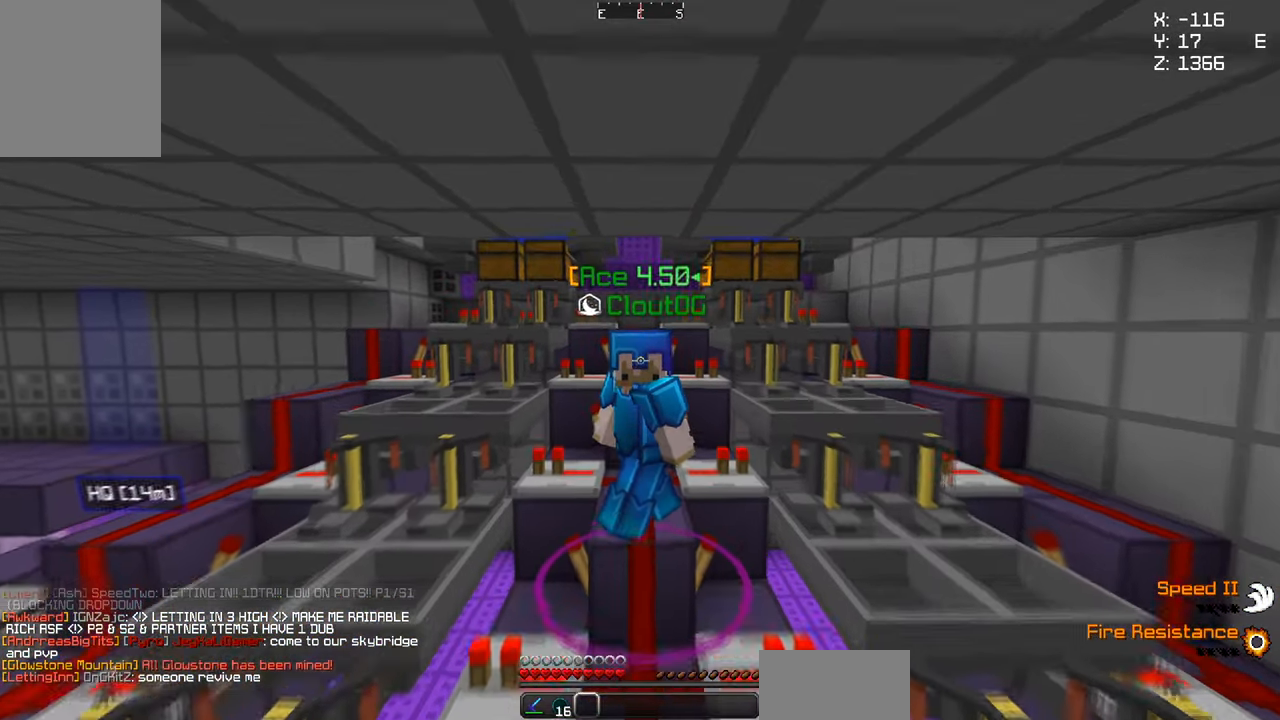
{"keys": ["s"], "mouse": [], "events": []}
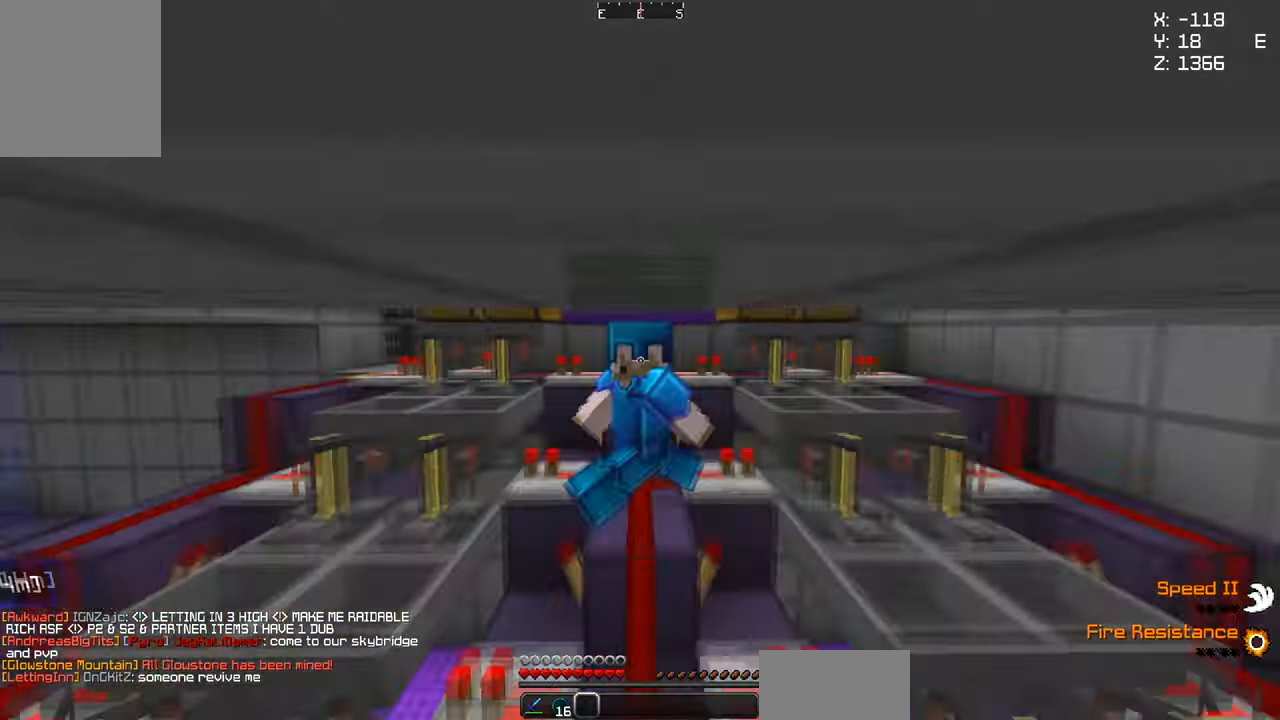
{"keys": ["s"], "mouse": [], "events": []}
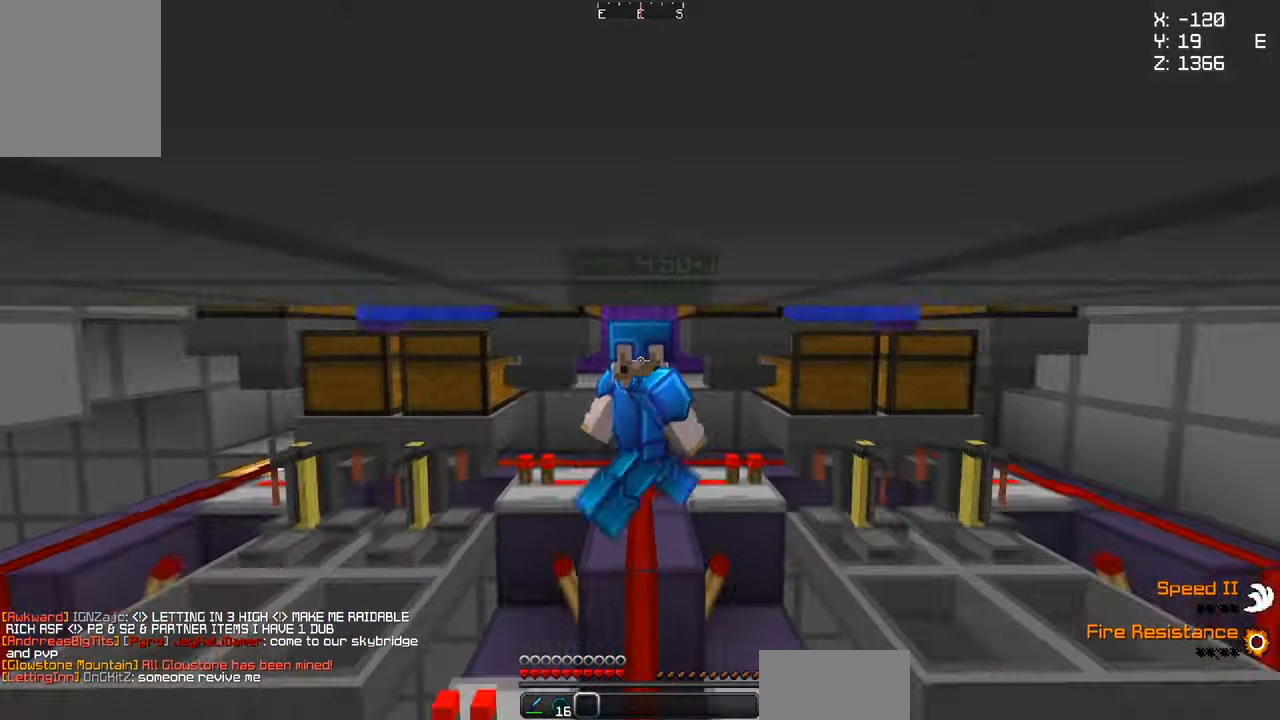
{"keys": ["s"], "mouse": [], "events": []}
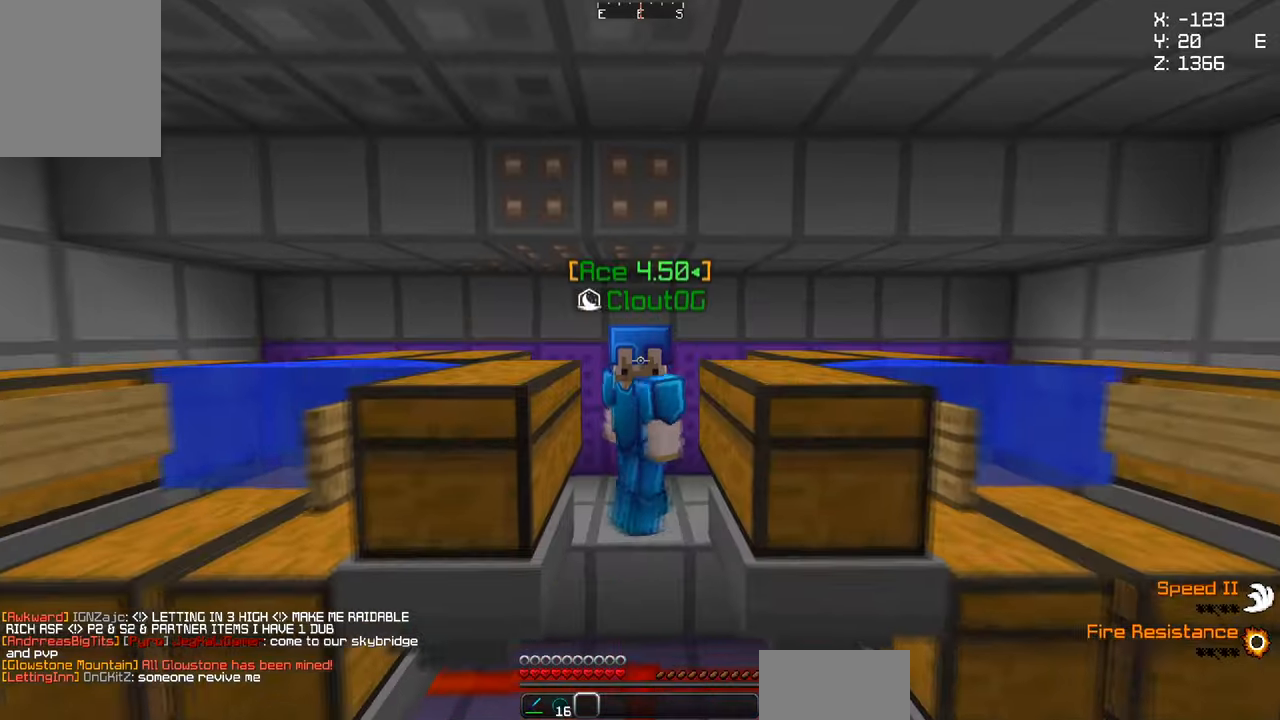
{"keys": [], "mouse": [], "events": [[384, "s", "up"]]}
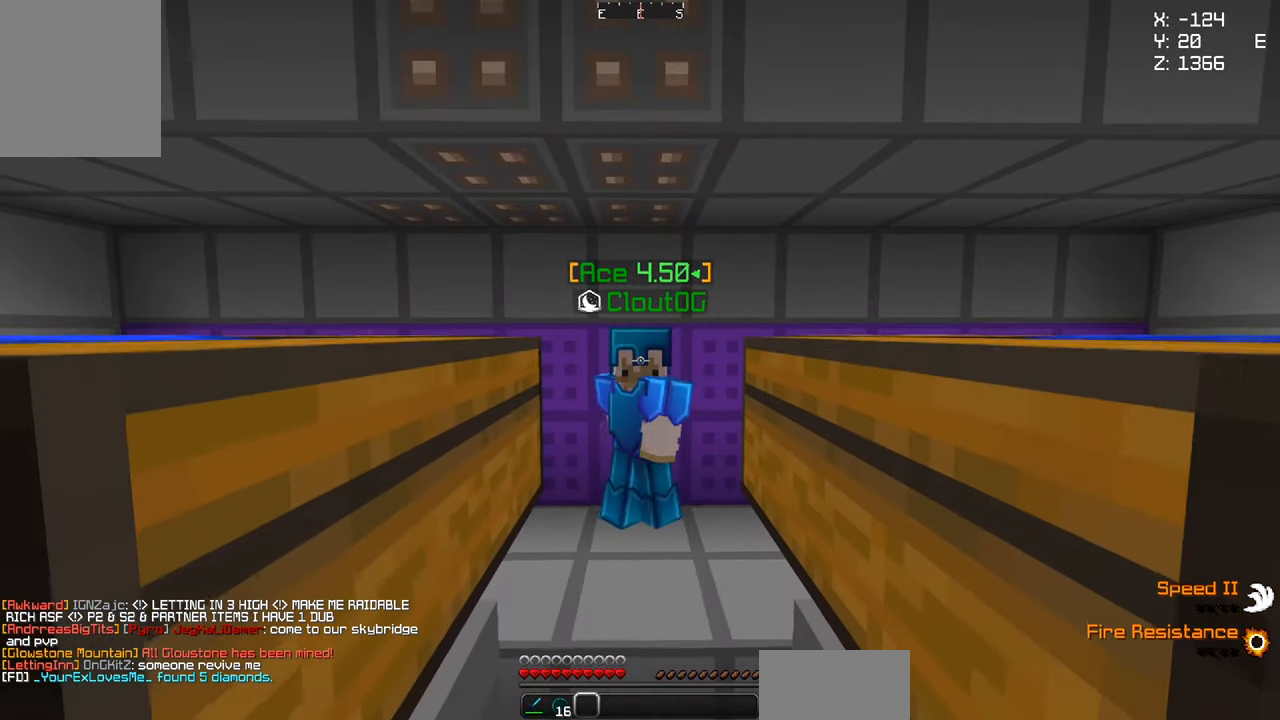
{"keys": [], "mouse": [], "events": []}
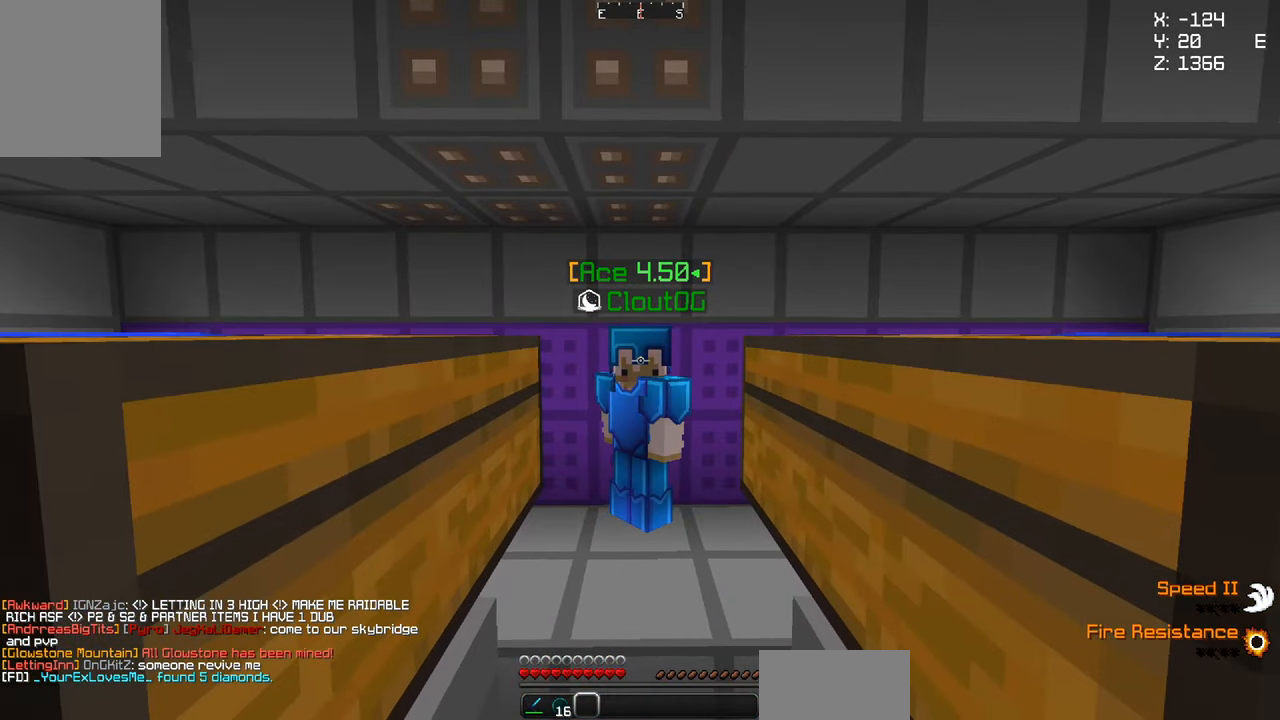
{"keys": ["w"], "mouse": [], "events": [[167, "w", "down"]]}
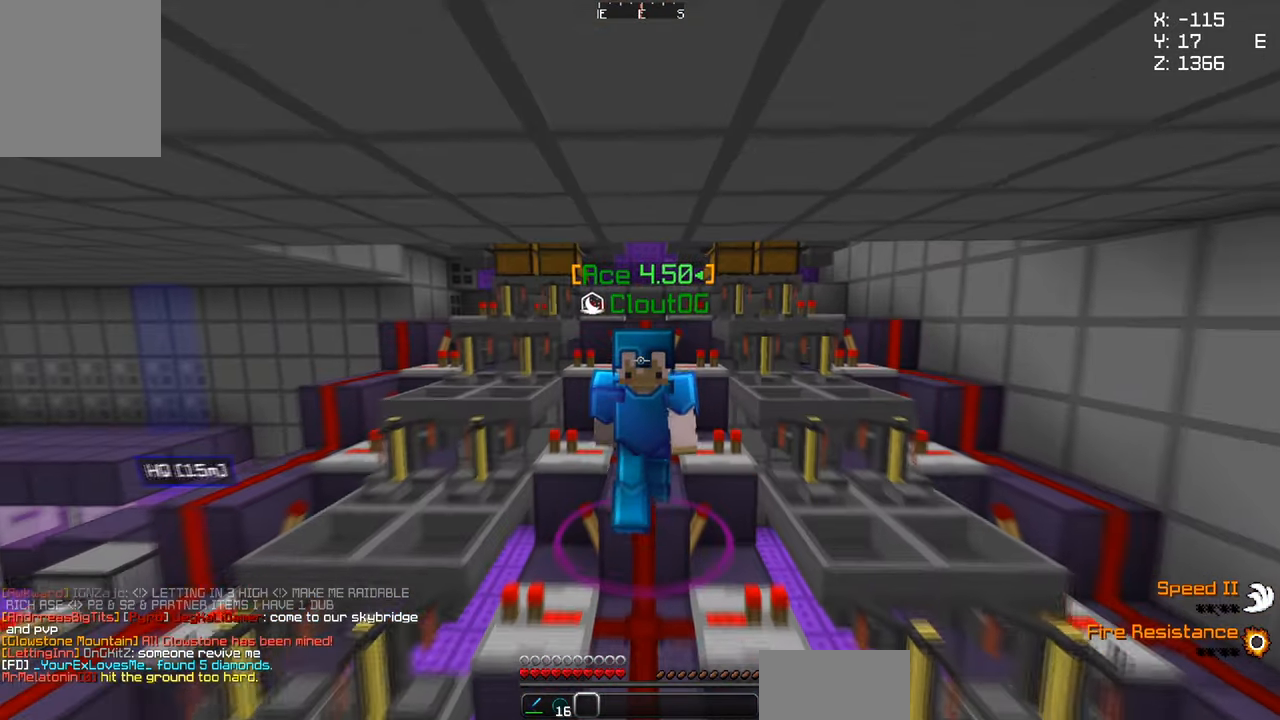
{"keys": [], "mouse": [], "events": [[116, "w", "up"]]}
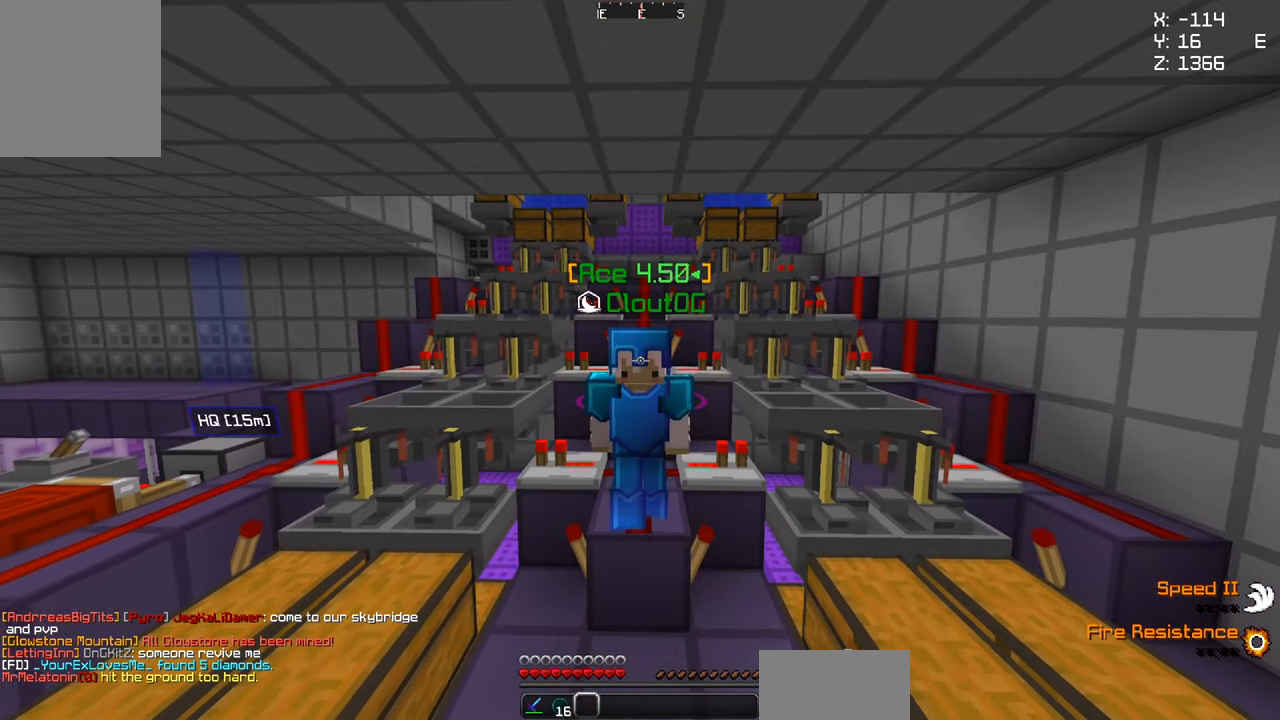
{"keys": [], "mouse": [], "events": []}
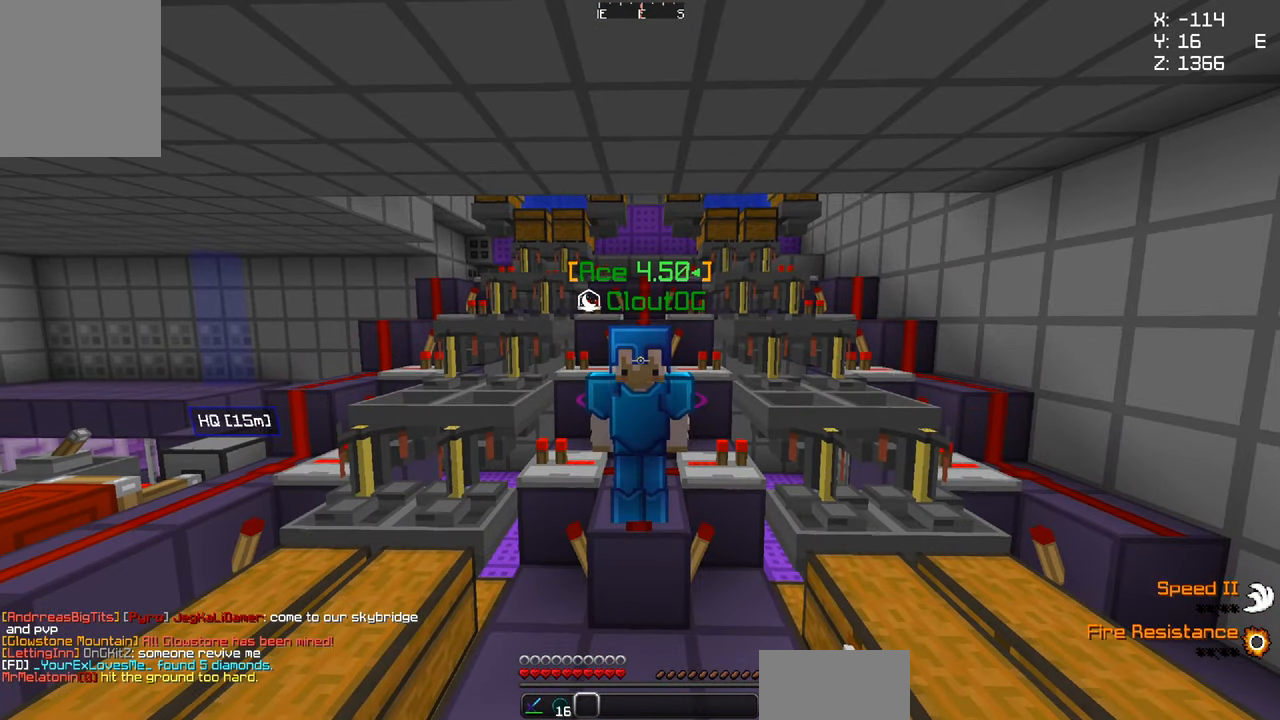
{"keys": ["w"], "mouse": [], "events": [[33, "w", "down"]]}
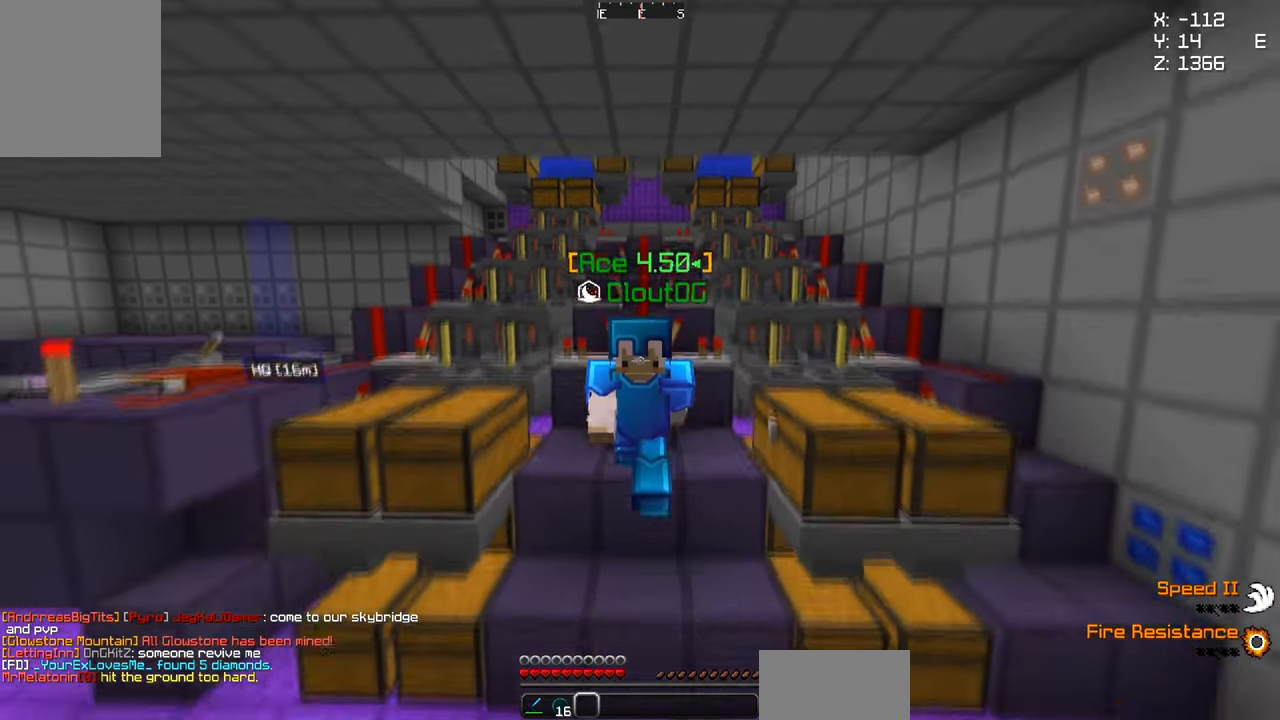
{"keys": ["w"], "mouse": [], "events": []}
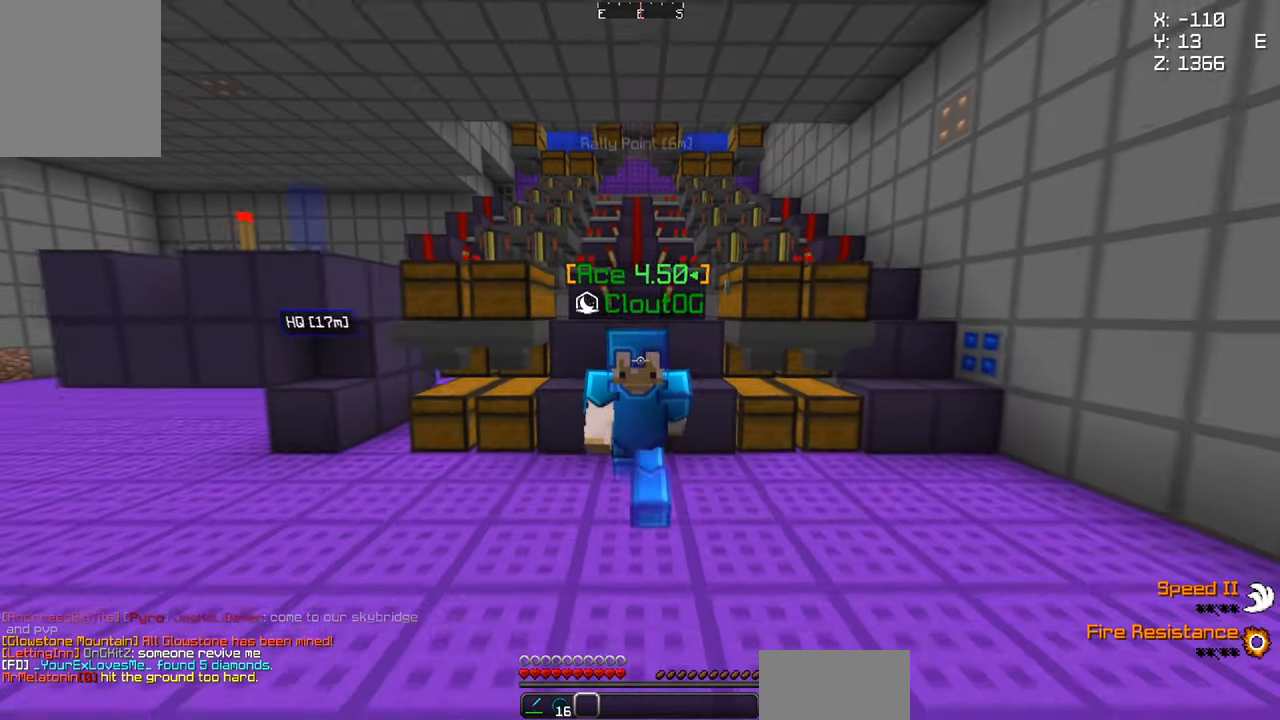
{"keys": [], "mouse": [], "events": [[450, "w", "up"]]}
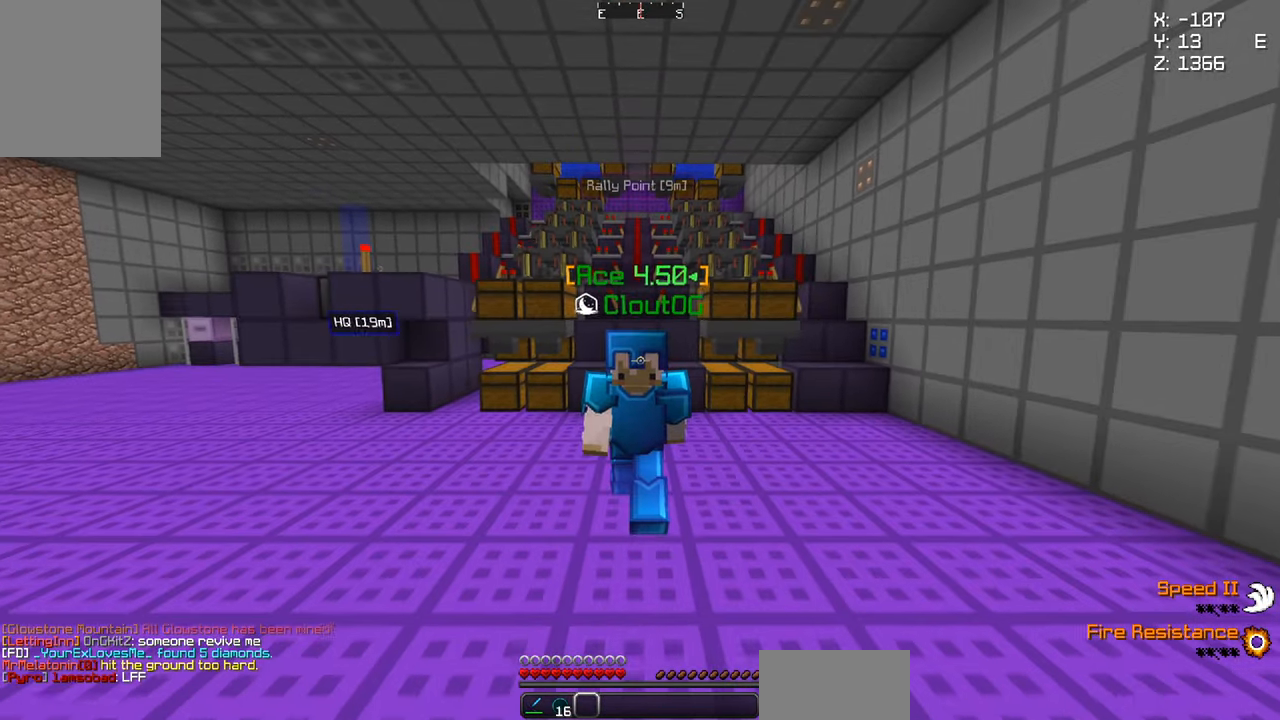
{"keys": [], "mouse": [], "events": []}
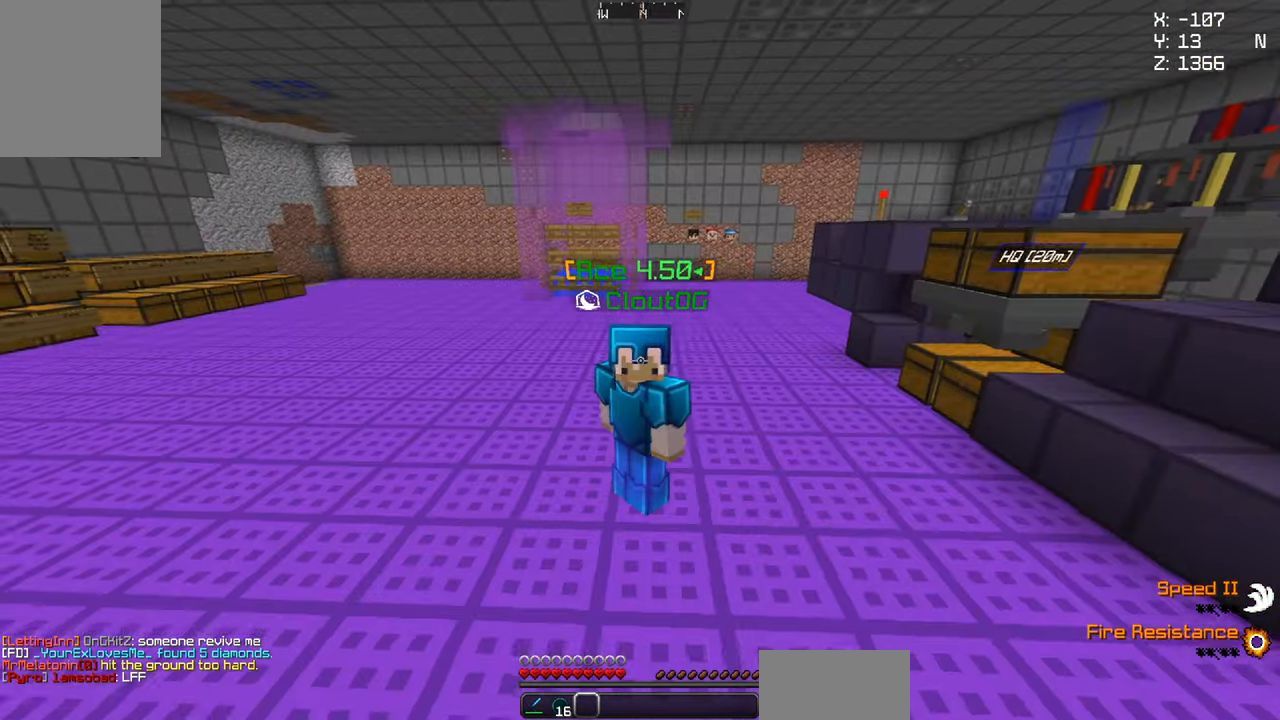
{"keys": [], "mouse": [], "events": []}
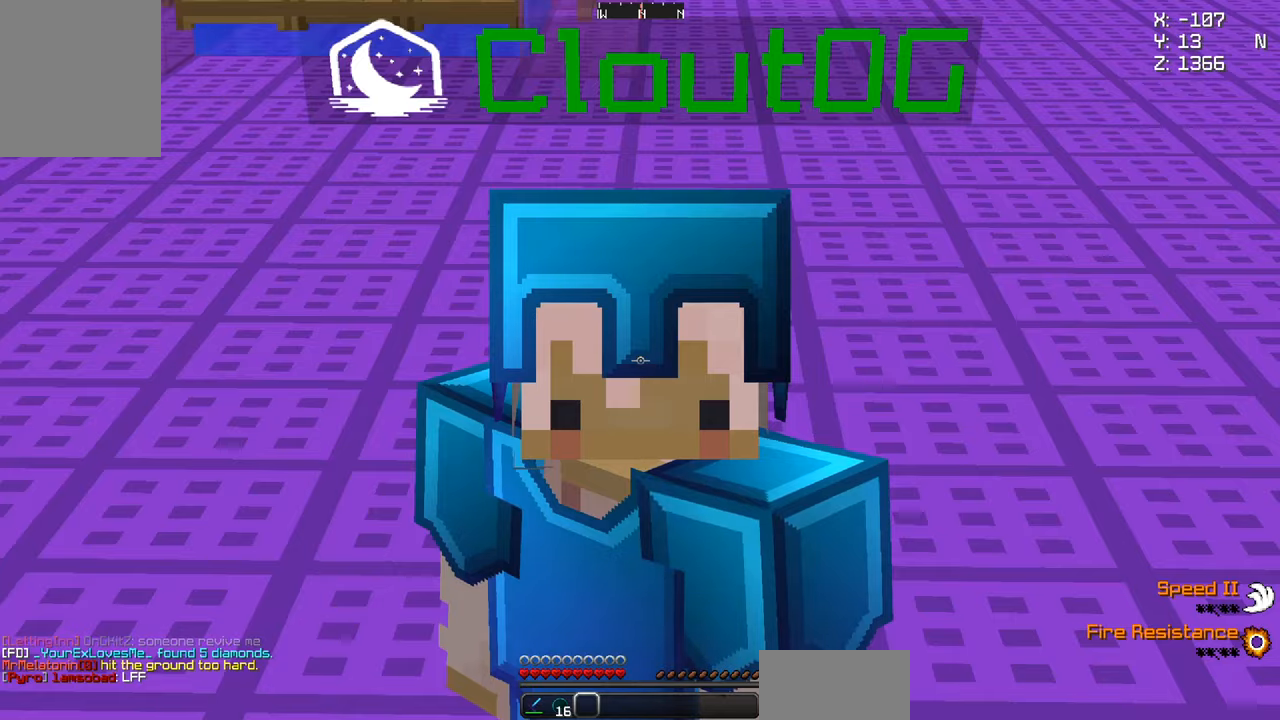
{"keys": [], "mouse": [], "events": []}
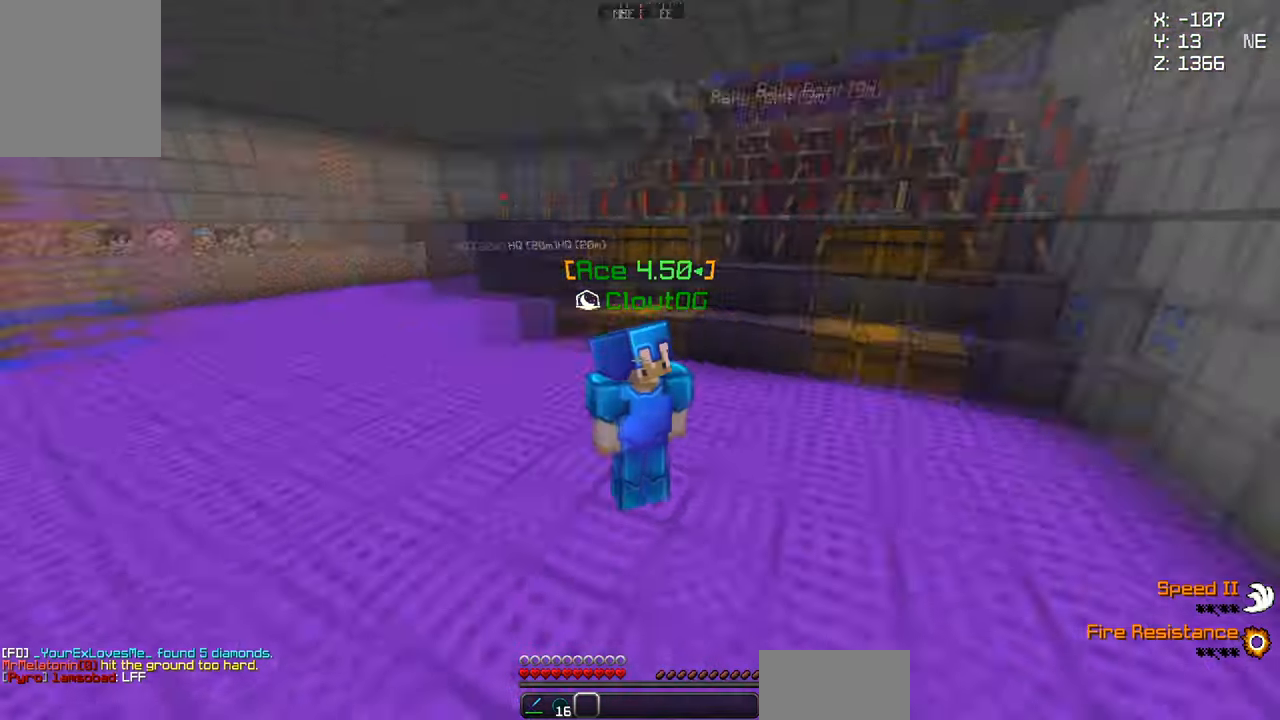
{"keys": [], "mouse": [], "events": []}
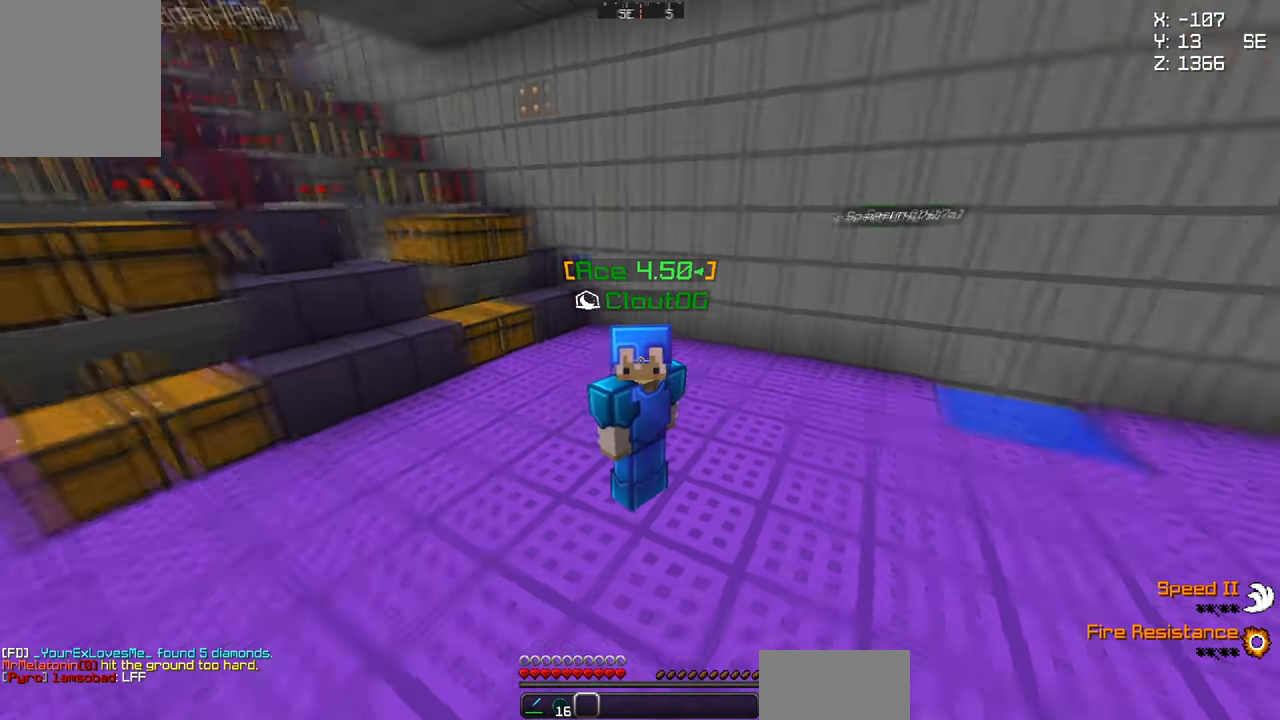
{"keys": ["s"], "mouse": [], "events": [[184, "s", "down"]]}
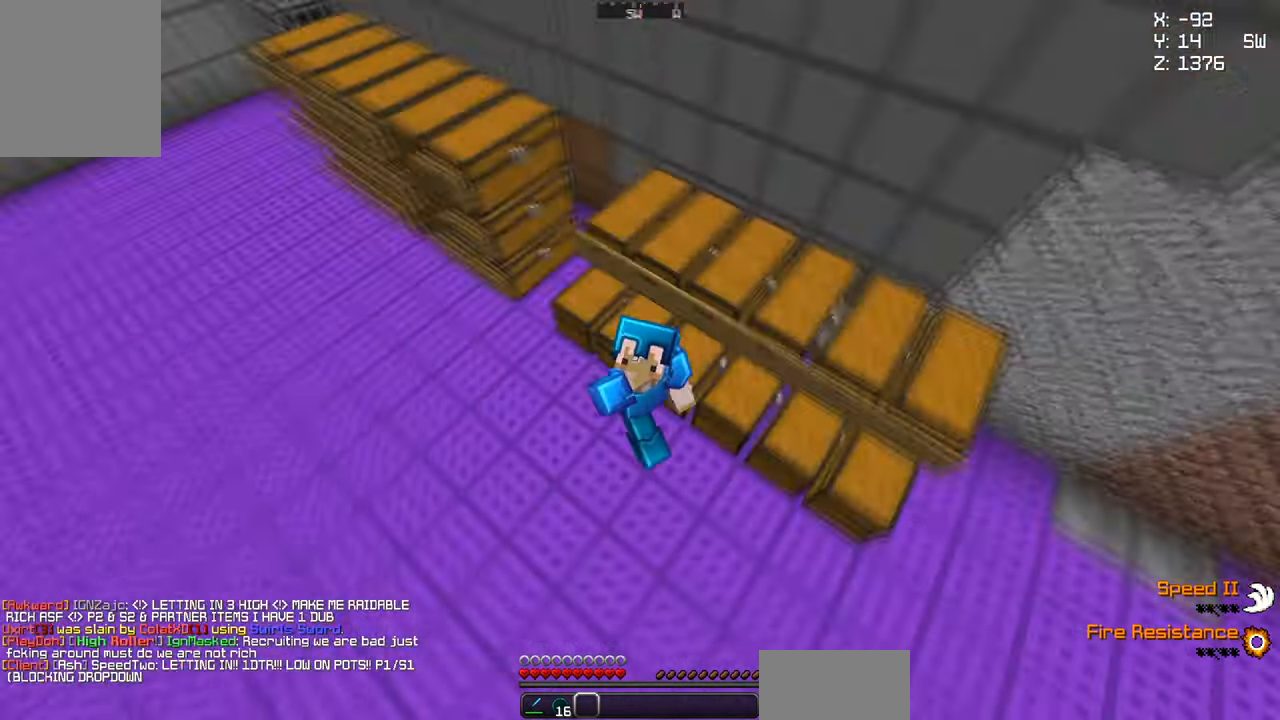
{"keys": ["s"], "mouse": [], "events": []}
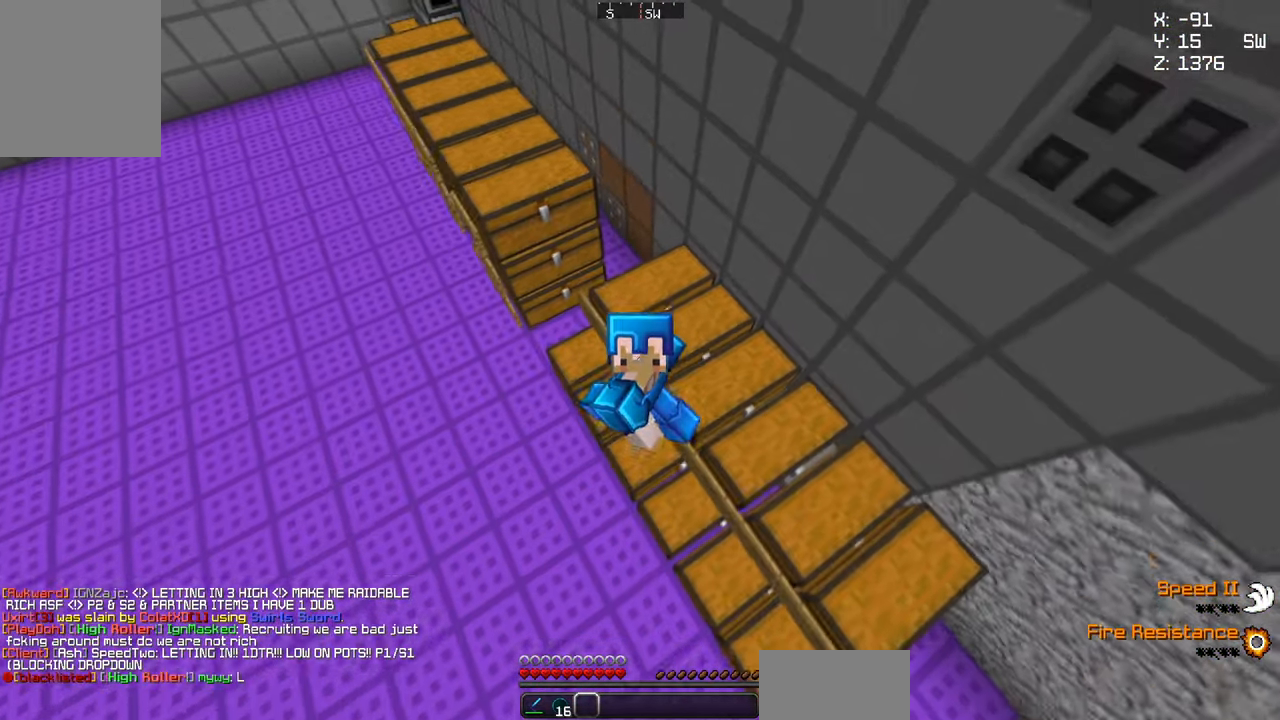
{"keys": ["s"], "mouse": [], "events": []}
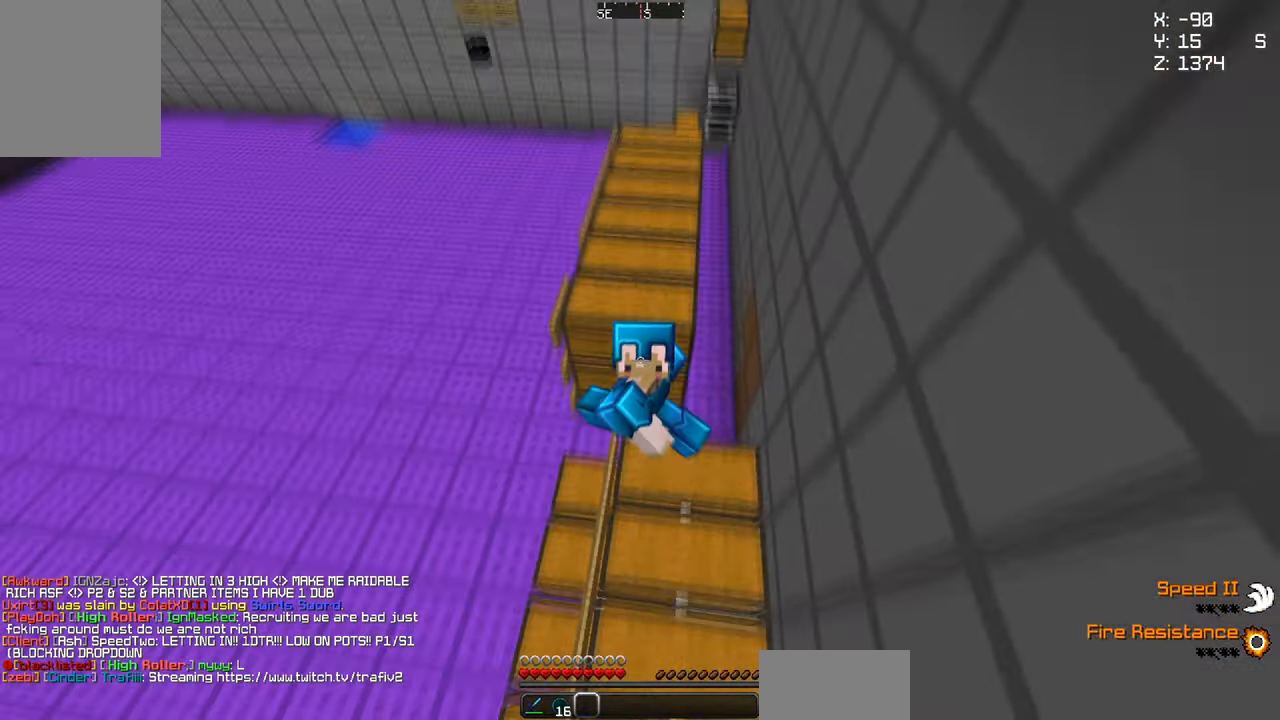
{"keys": ["s"], "mouse": [], "events": []}
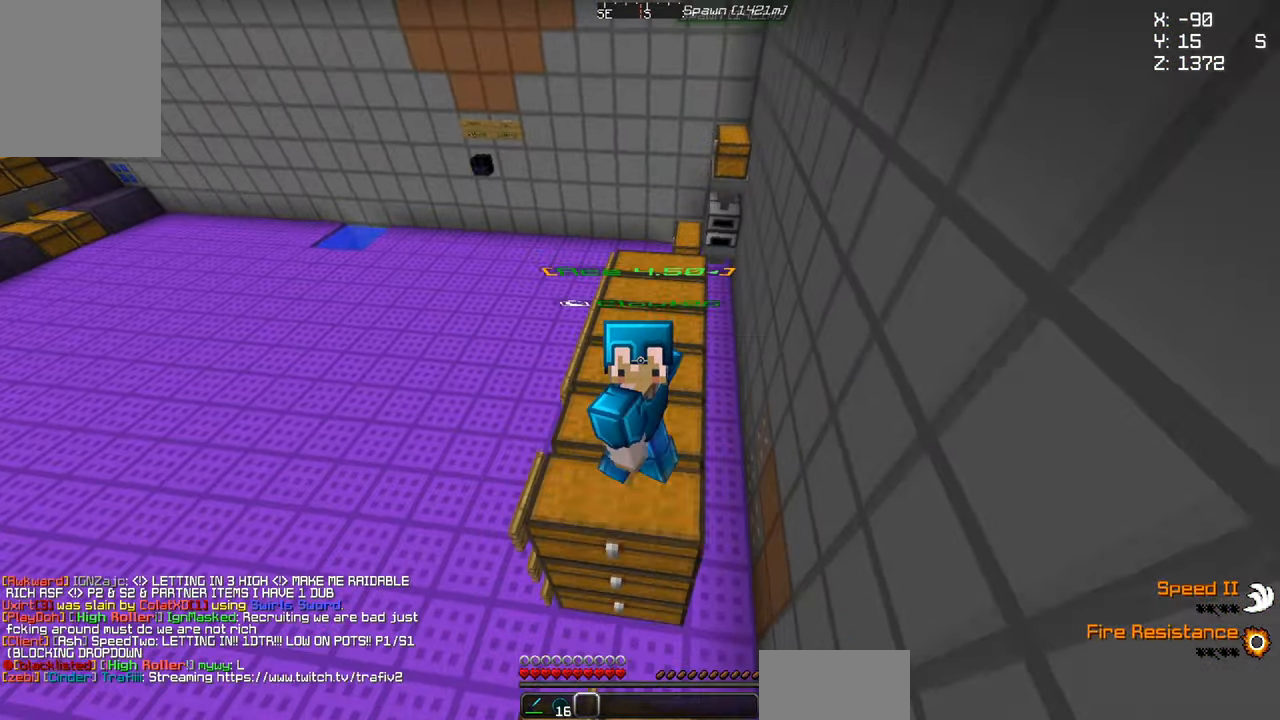
{"keys": ["s"], "mouse": [], "events": []}
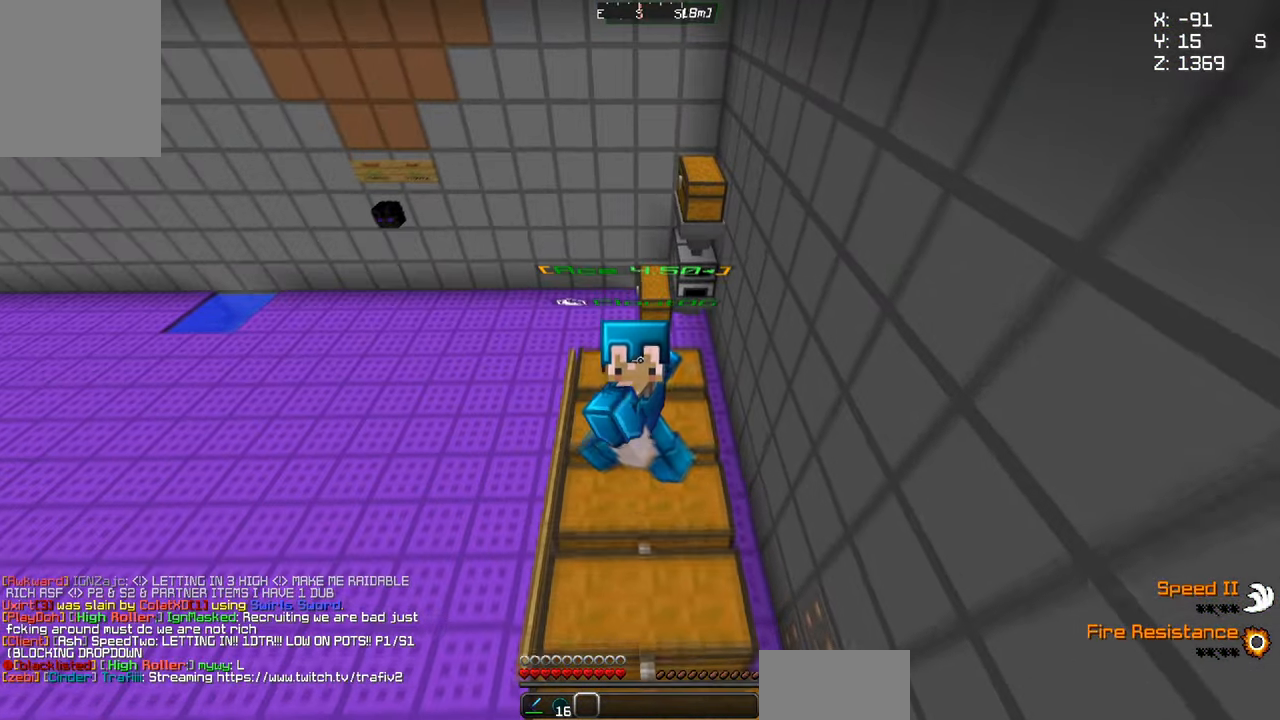
{"keys": ["s"], "mouse": [], "events": []}
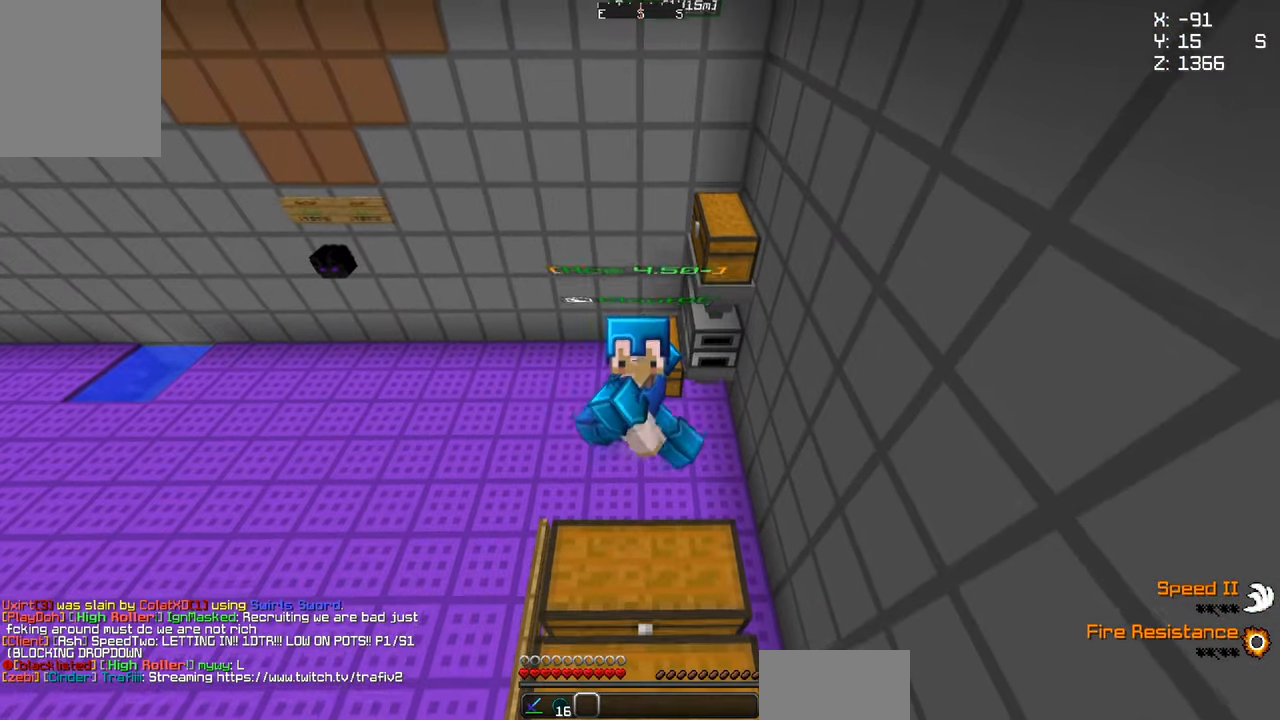
{"keys": ["s"], "mouse": [], "events": []}
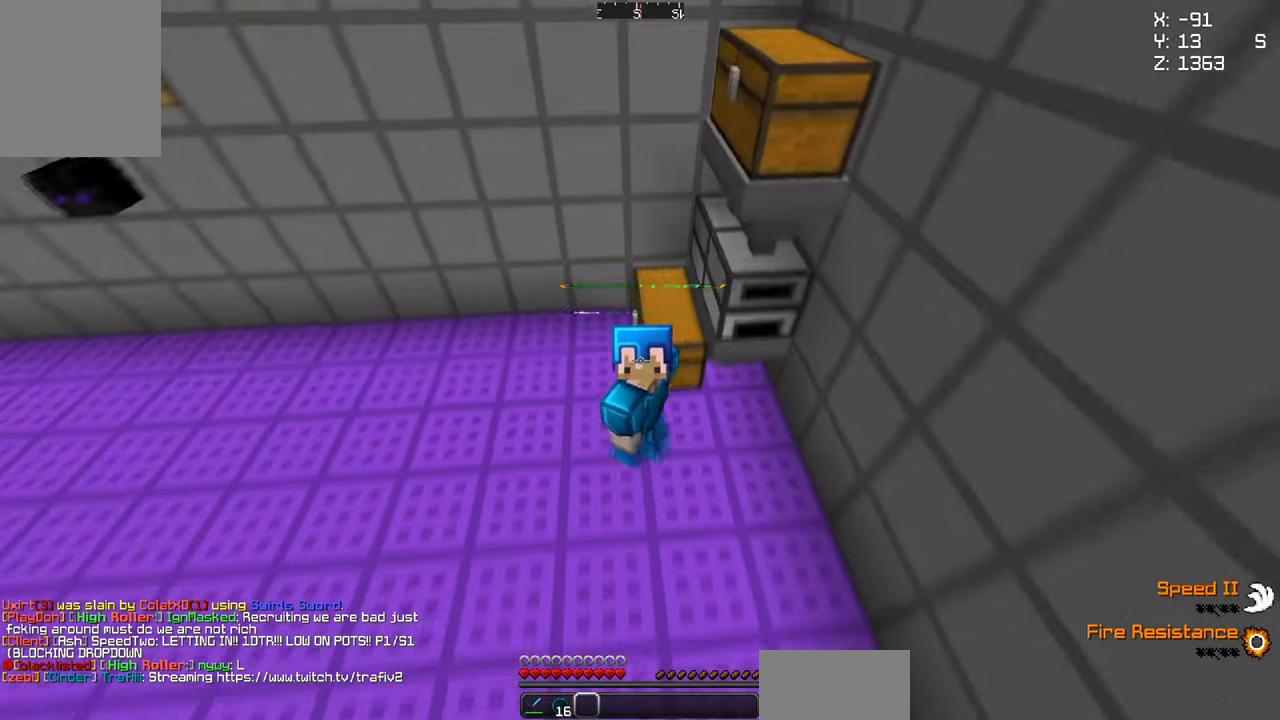
{"keys": ["s"], "mouse": [], "events": []}
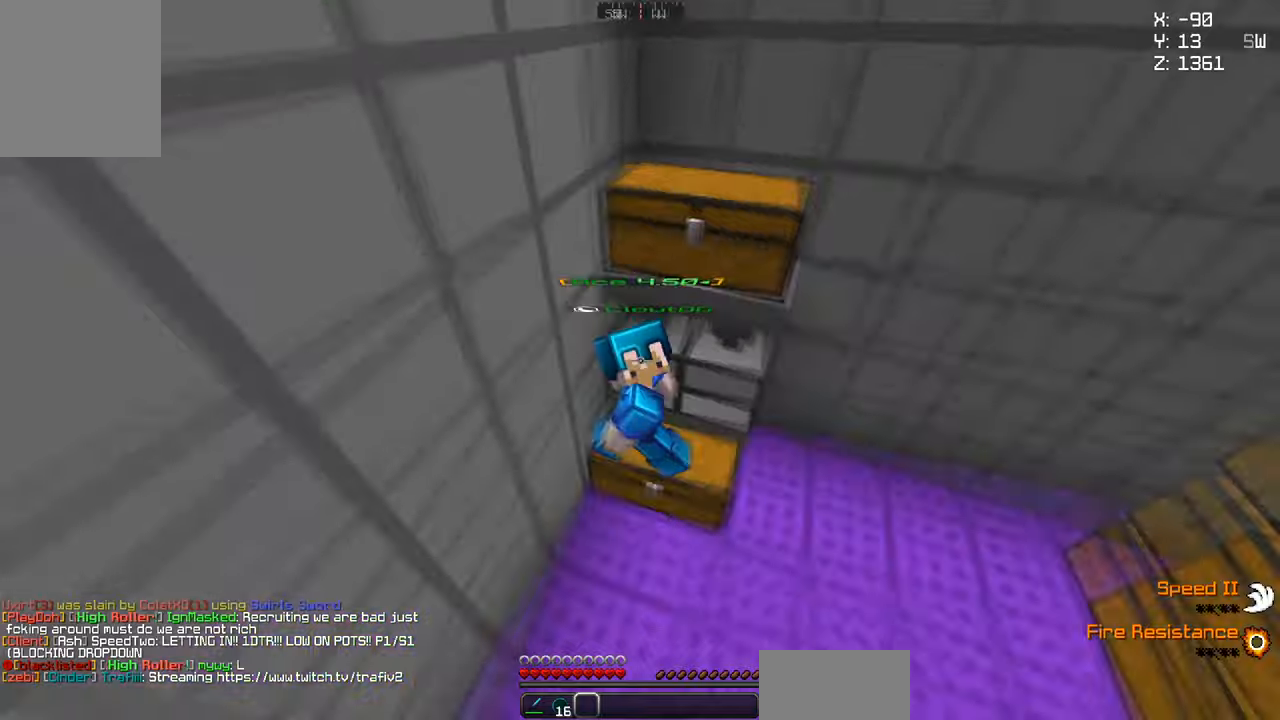
{"keys": ["s"], "mouse": [], "events": []}
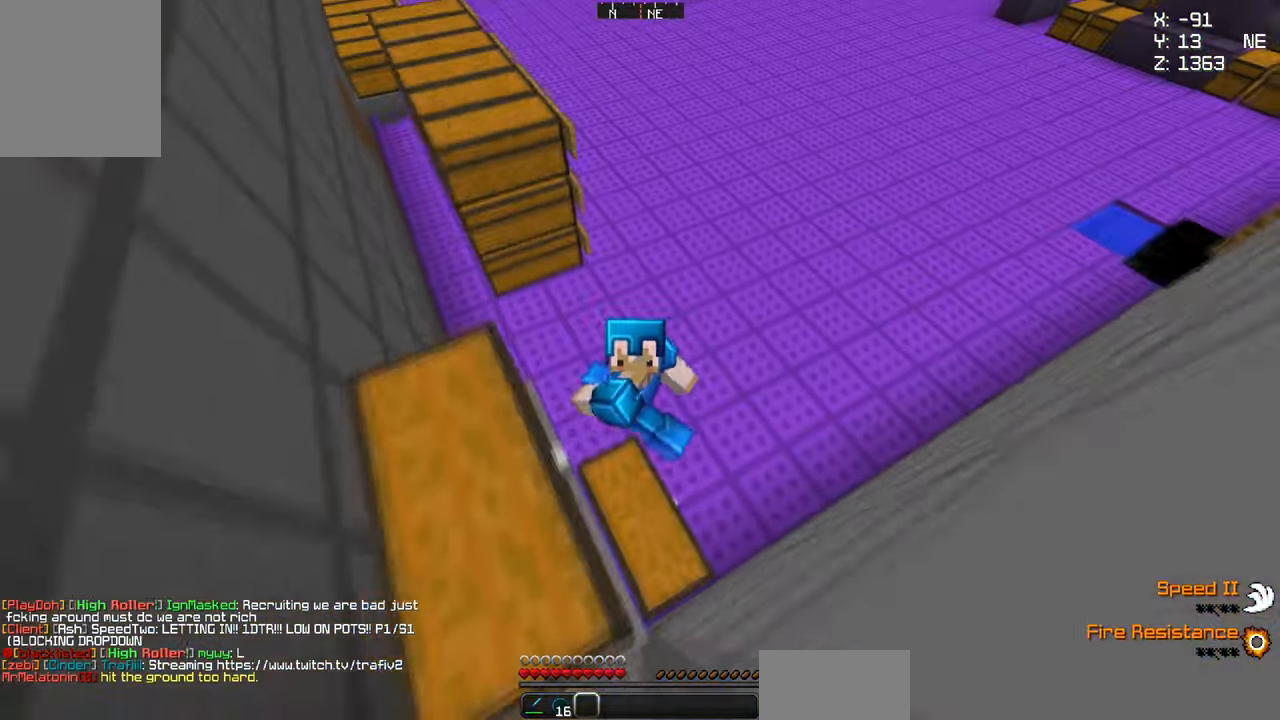
{"keys": ["s"], "mouse": [], "events": []}
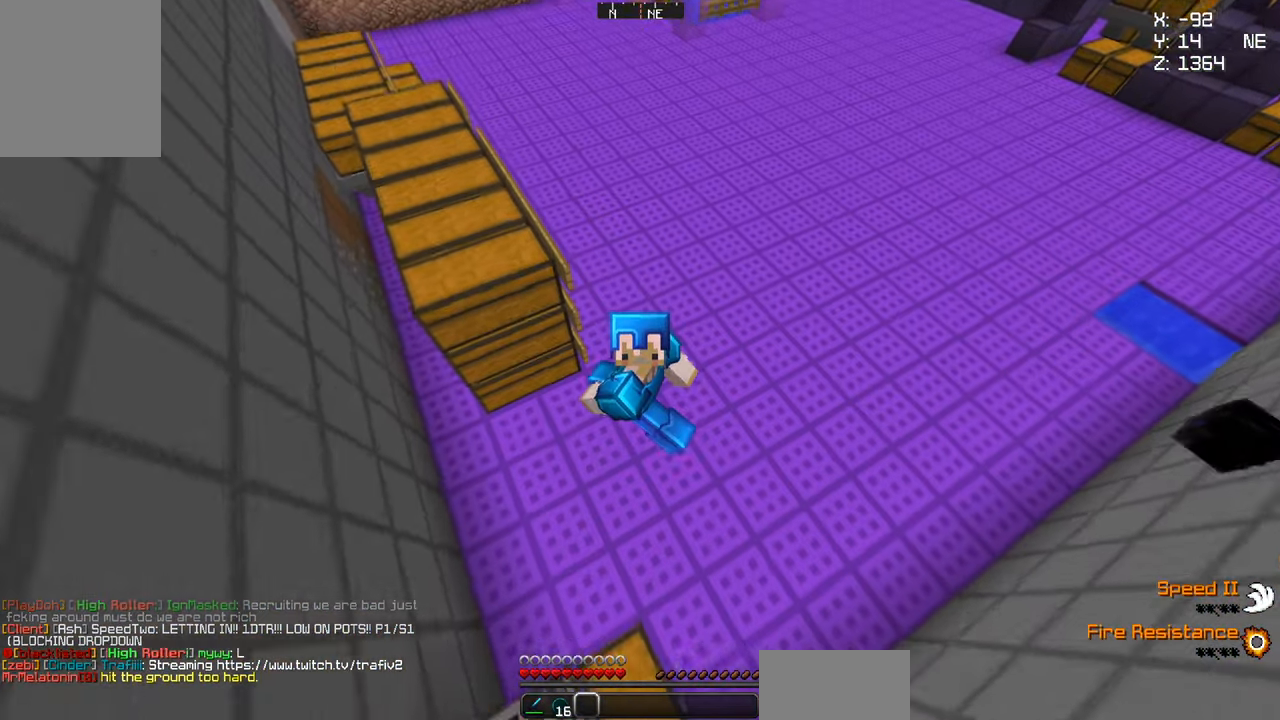
{"keys": ["s"], "mouse": [], "events": []}